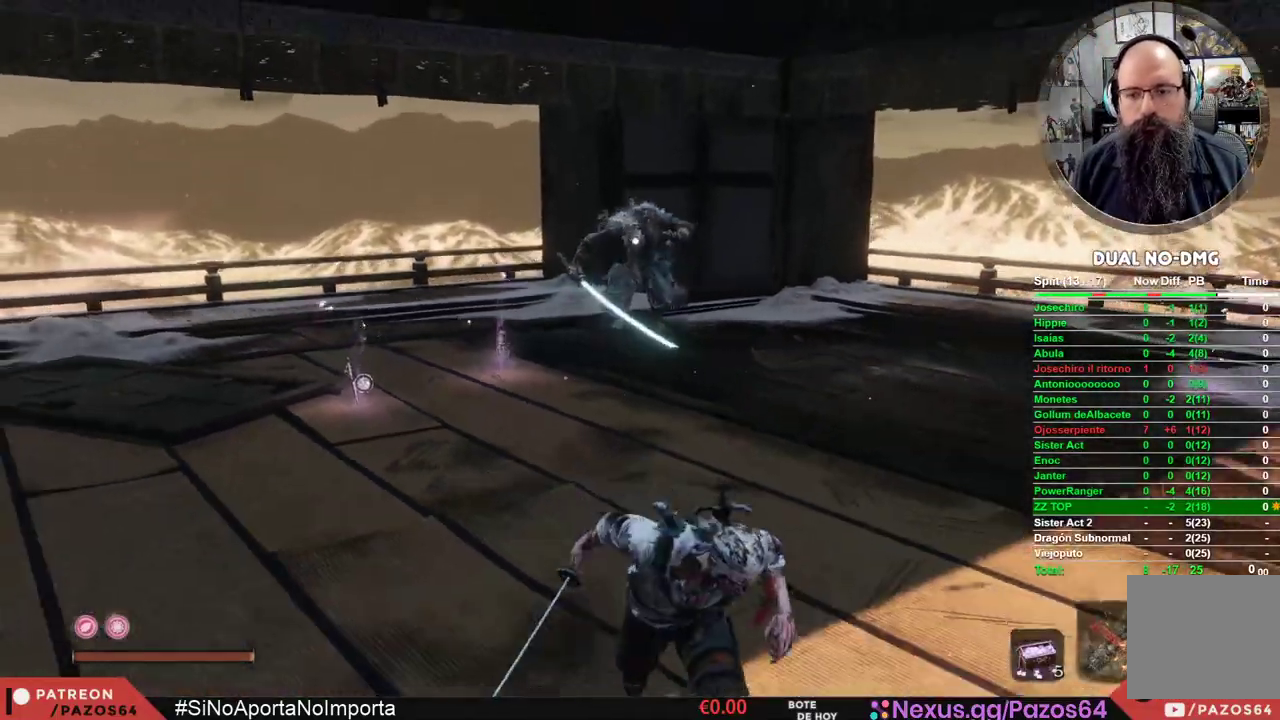
Gameplay with a controller (Xbox layout); each line is a JSON object with the inputs held at the frame after it. "events" lists button and stick changes between this image and that frame as [ms after this image, input, new state], when the widget could be followed in between.
{"buttons": [], "left_stick": "center", "right_stick": "center", "events": [[333, "B", "up"], [333, "left_stick", "center"]]}
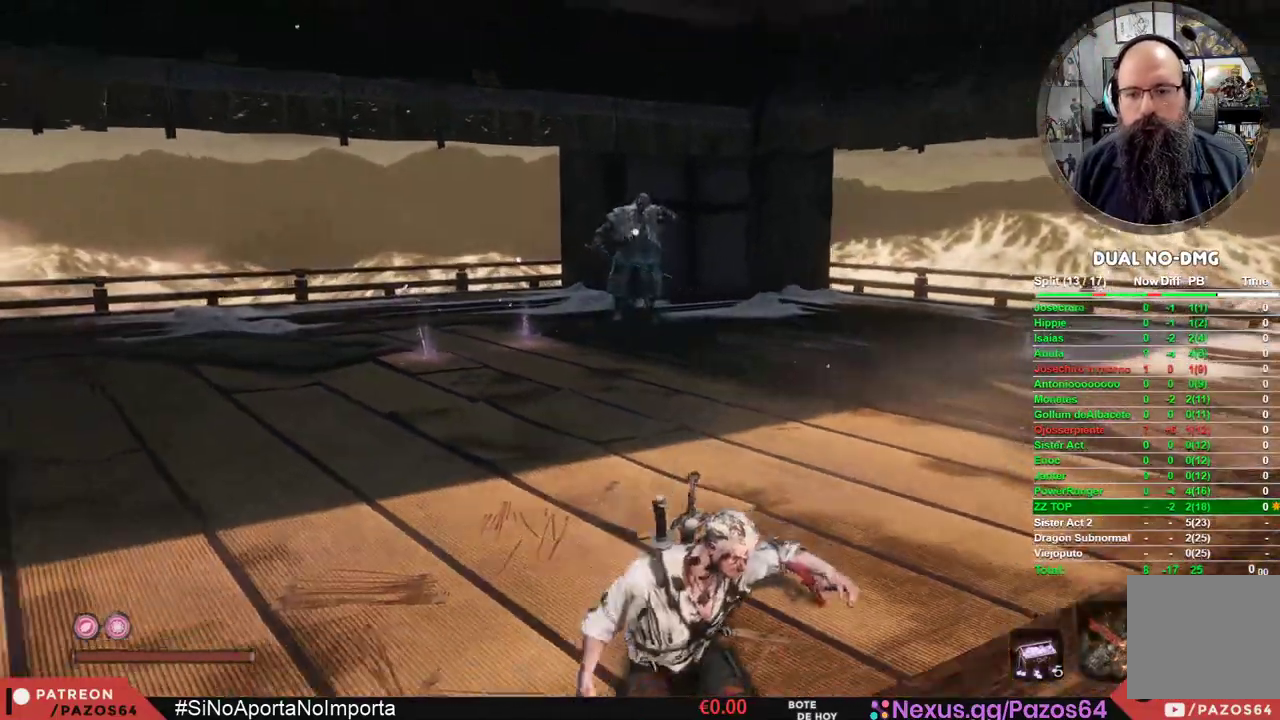
{"buttons": [], "left_stick": "center", "right_stick": "center", "events": [[183, "DPAD_UP", "down"], [433, "DPAD_UP", "up"]]}
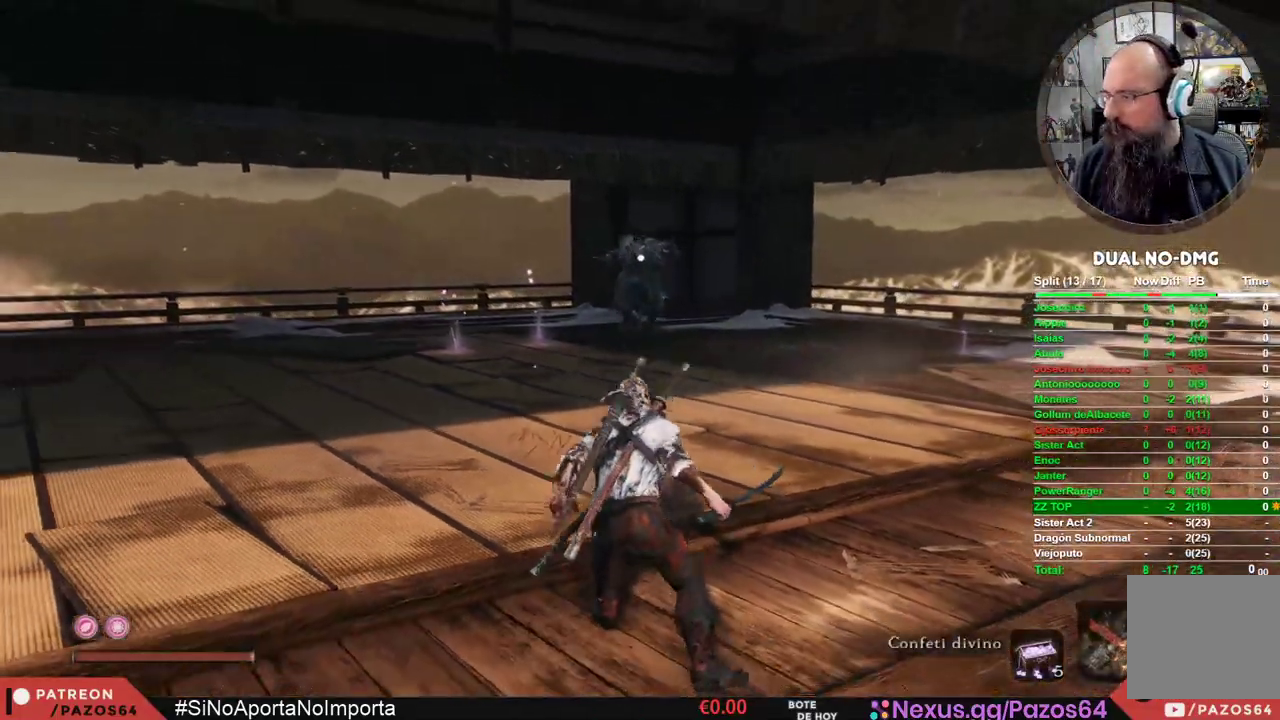
{"buttons": [], "left_stick": "center", "right_stick": "center", "events": []}
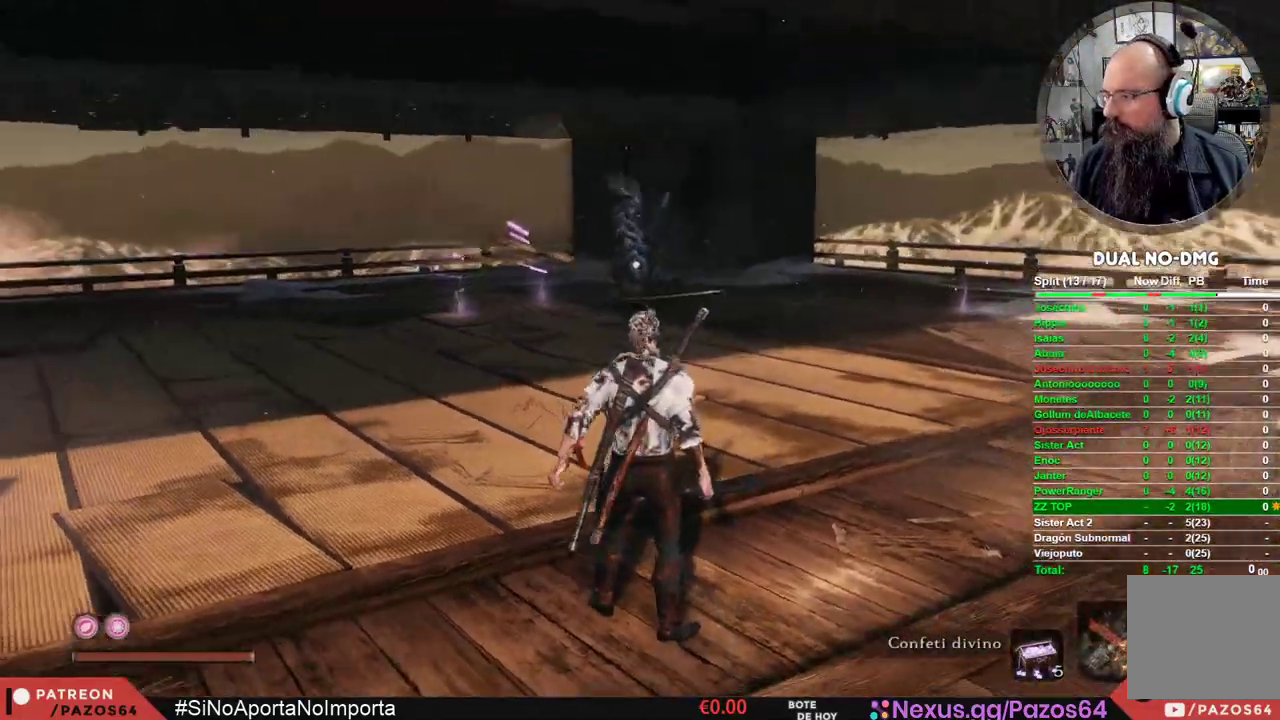
{"buttons": [], "left_stick": "center", "right_stick": "center", "events": []}
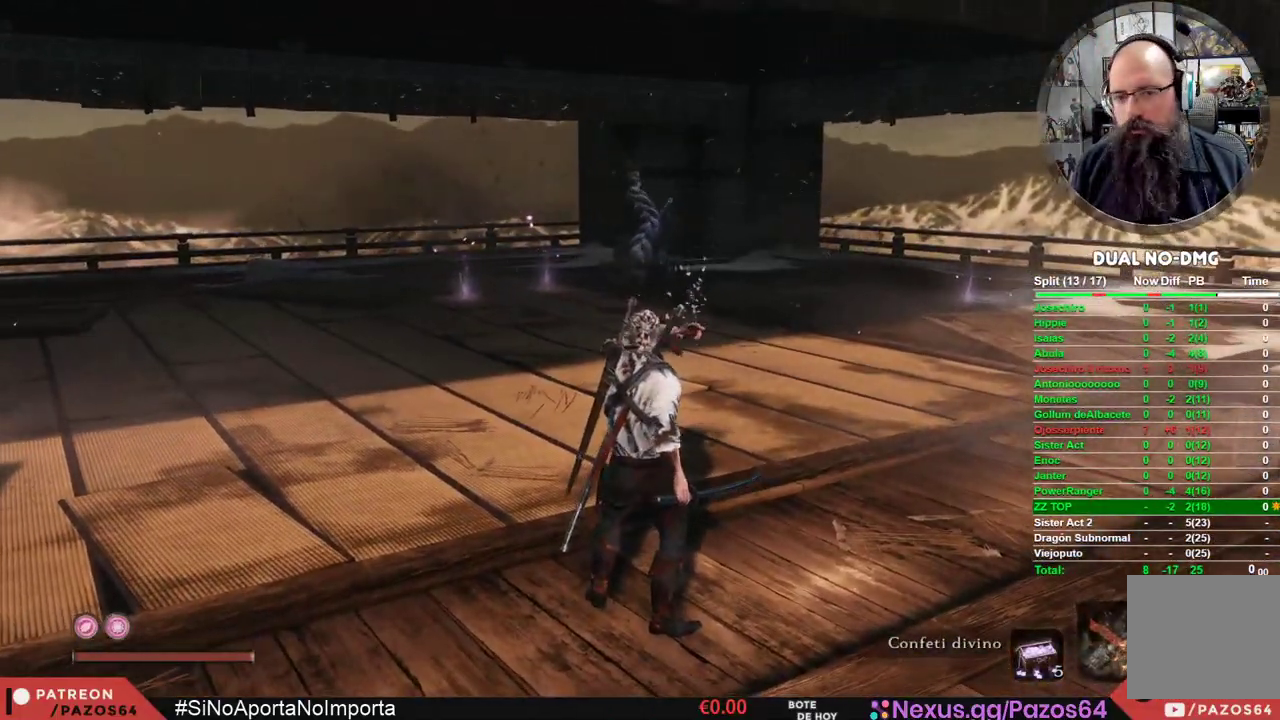
{"buttons": ["DPAD_RIGHT"], "left_stick": "center", "right_stick": "center", "events": [[433, "DPAD_RIGHT", "down"]]}
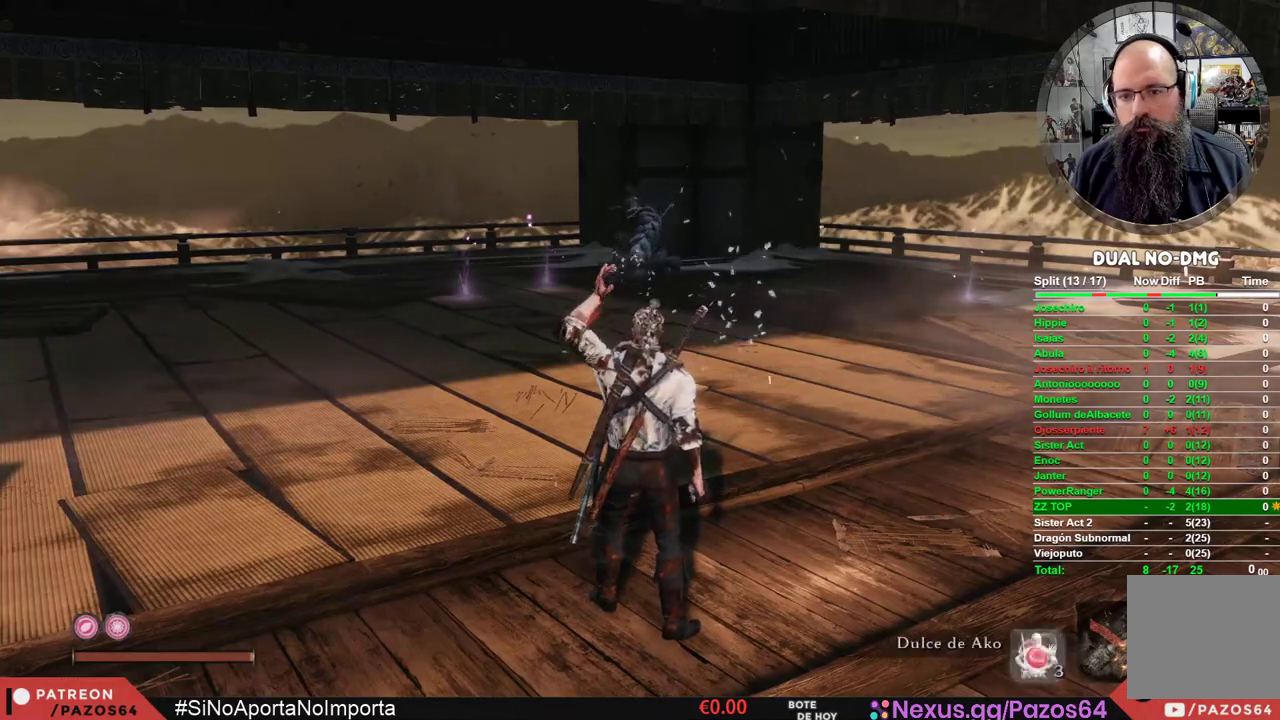
{"buttons": [], "left_stick": "center", "right_stick": "center", "events": [[67, "DPAD_RIGHT", "up"]]}
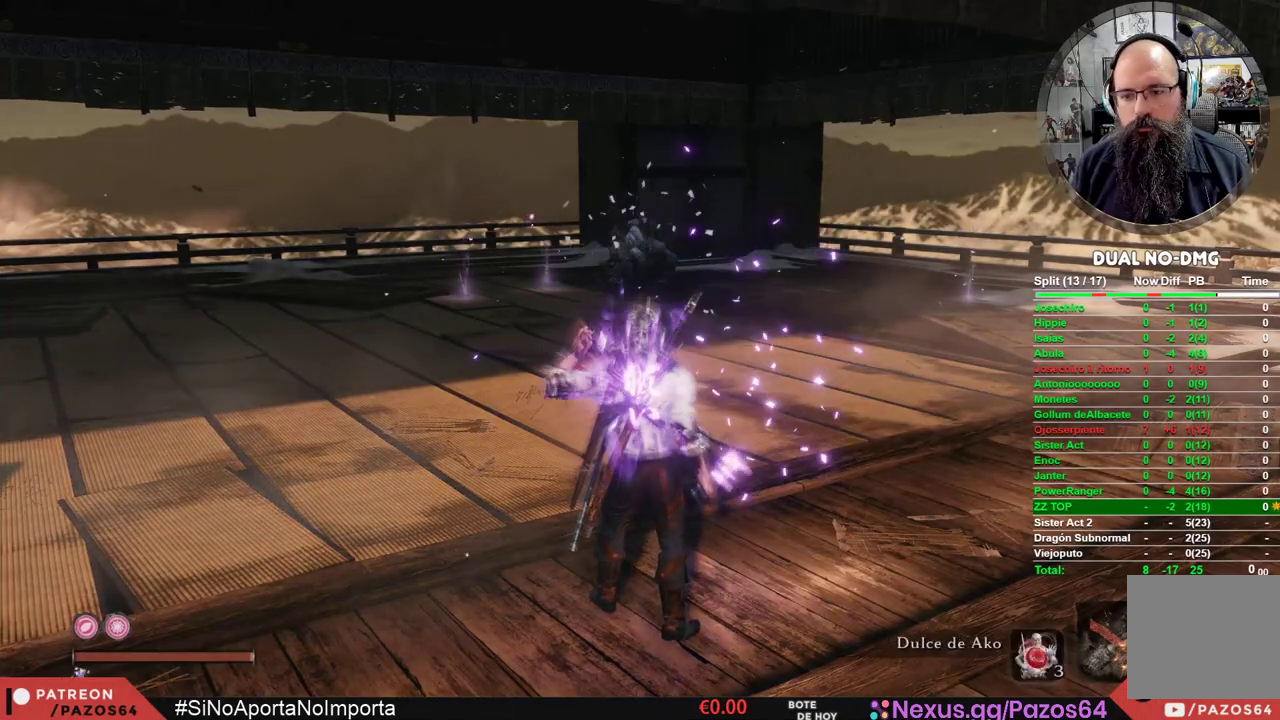
{"buttons": [], "left_stick": "center", "right_stick": "center", "events": [[100, "DPAD_UP", "down"], [283, "DPAD_UP", "up"]]}
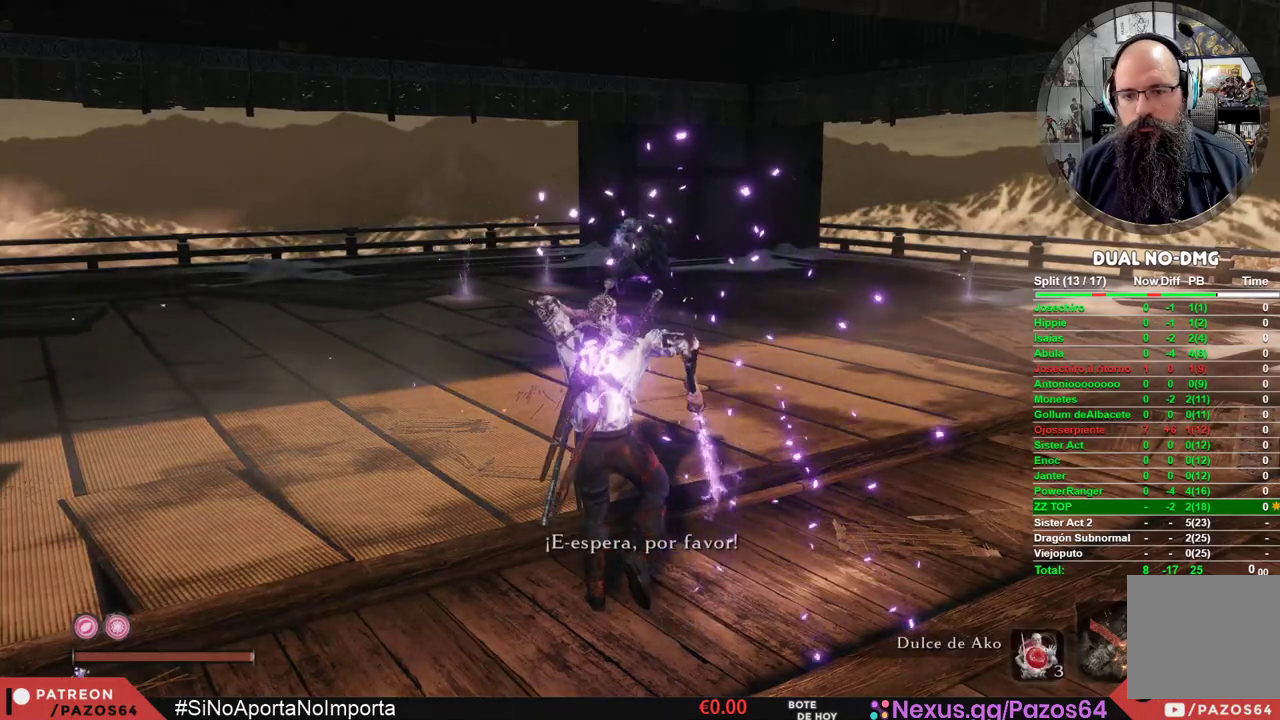
{"buttons": [], "left_stick": "center", "right_stick": "center", "events": []}
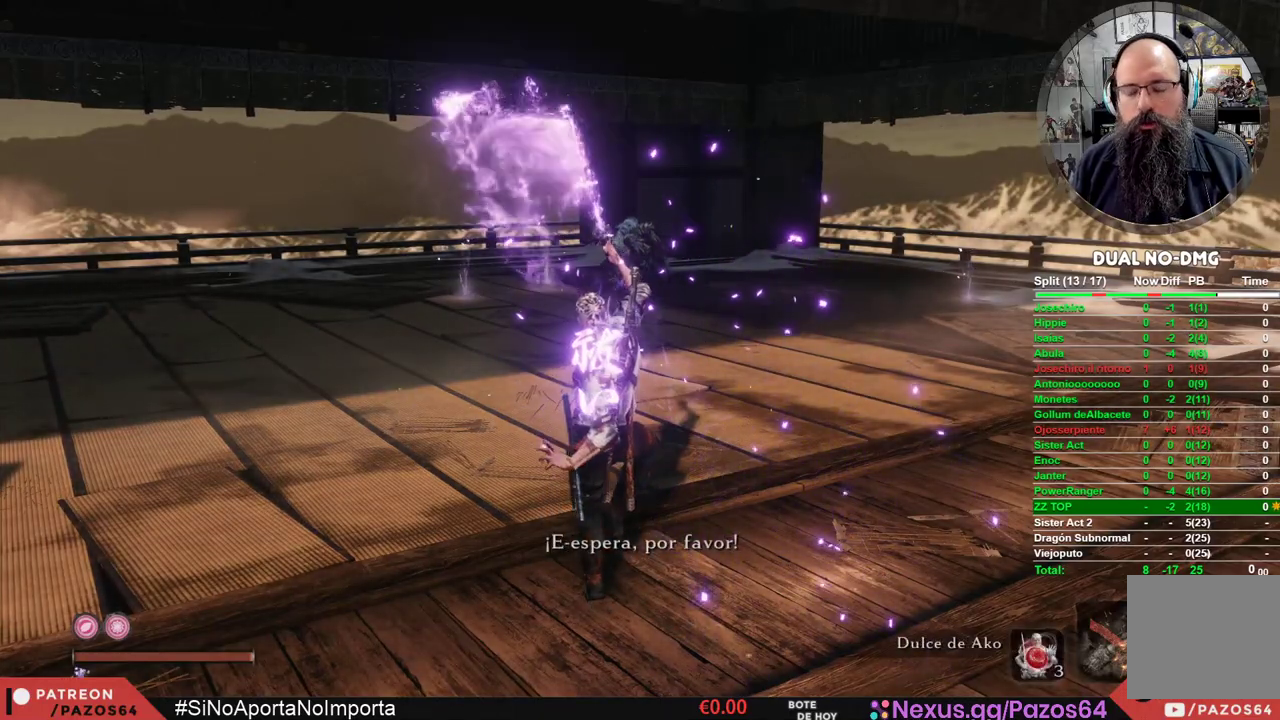
{"buttons": [], "left_stick": "center", "right_stick": "center", "events": []}
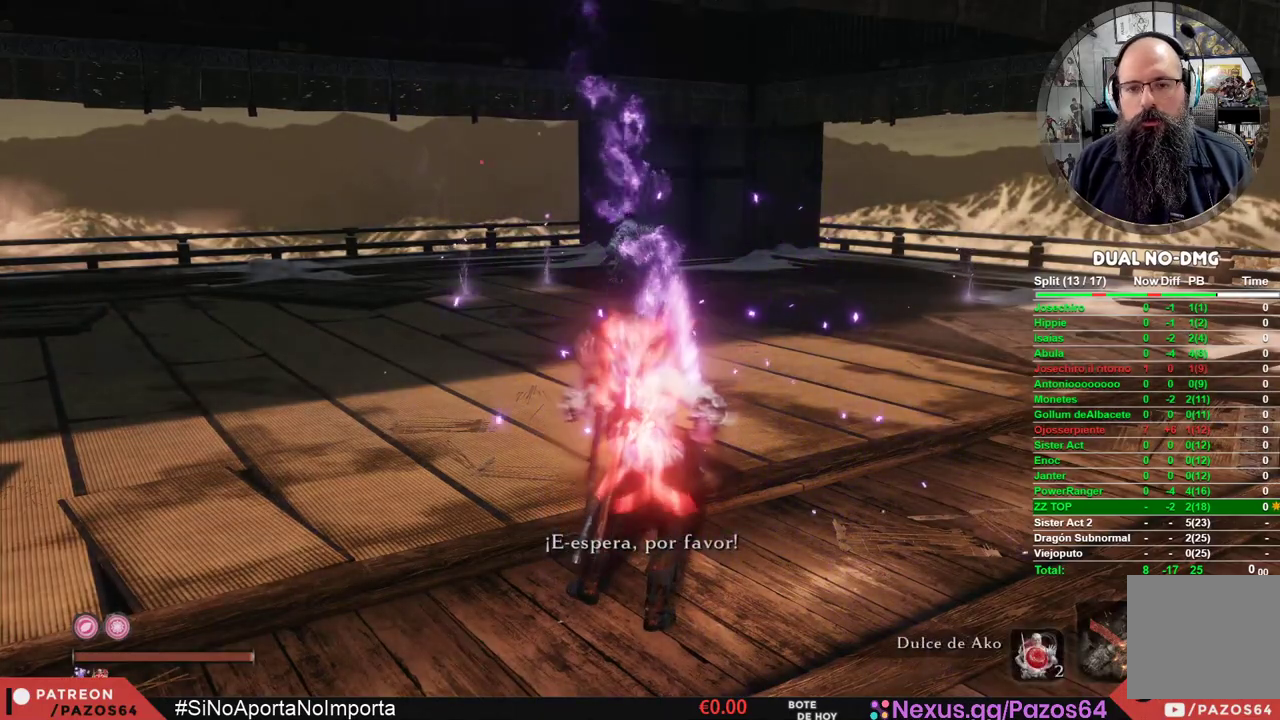
{"buttons": ["B"], "left_stick": "up", "right_stick": "center", "events": [[350, "left_stick", "up"], [383, "B", "down"]]}
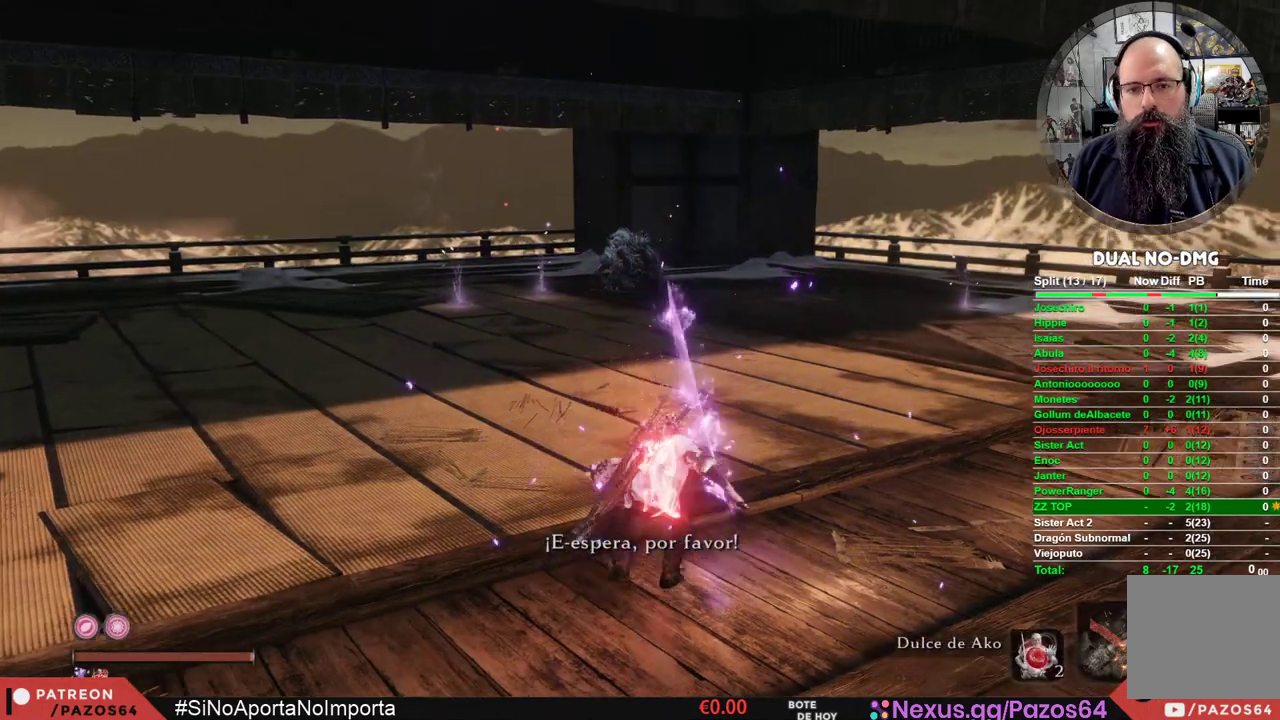
{"buttons": ["B"], "left_stick": "up", "right_stick": "center", "events": []}
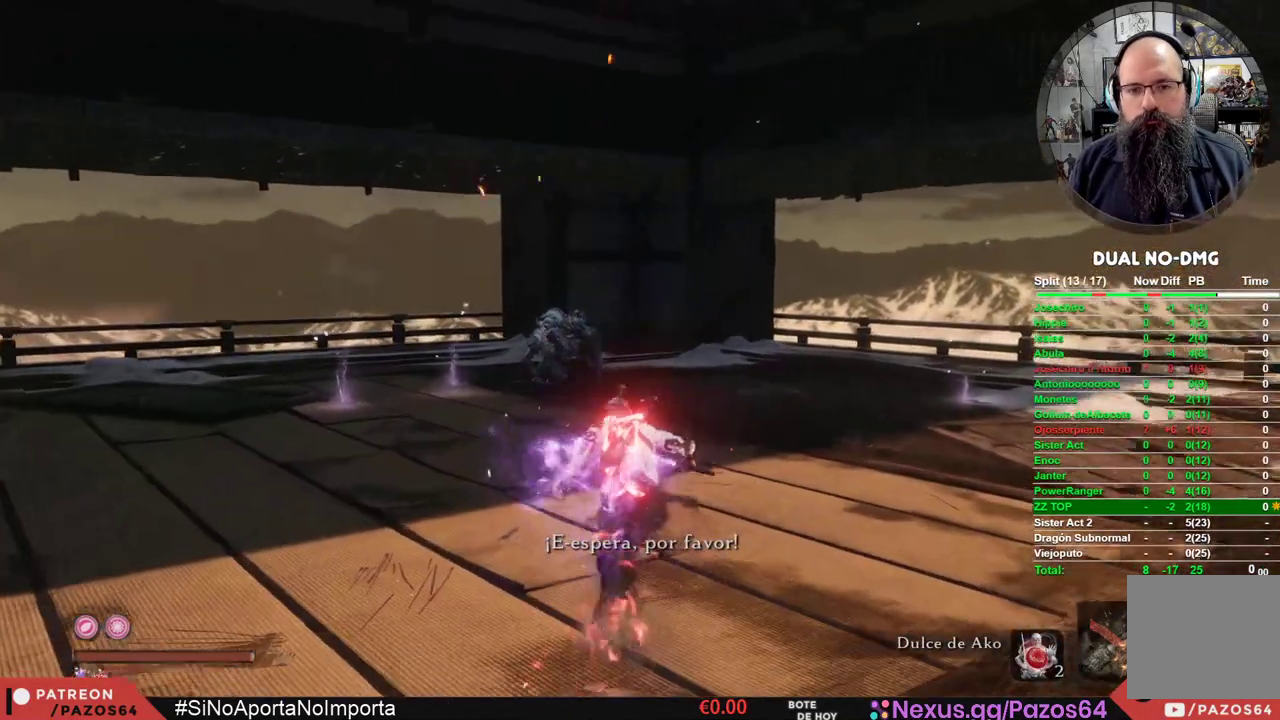
{"buttons": ["B"], "left_stick": "up", "right_stick": "center", "events": []}
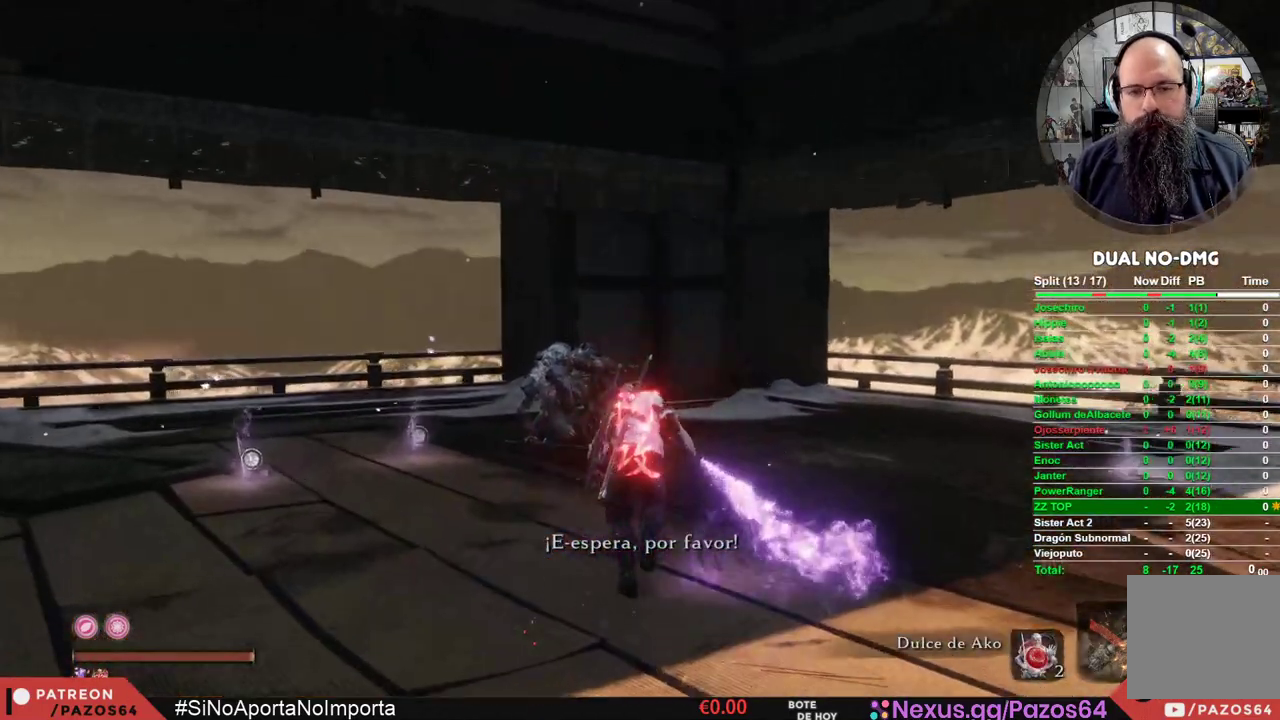
{"buttons": ["B"], "left_stick": "up", "right_stick": "center", "events": []}
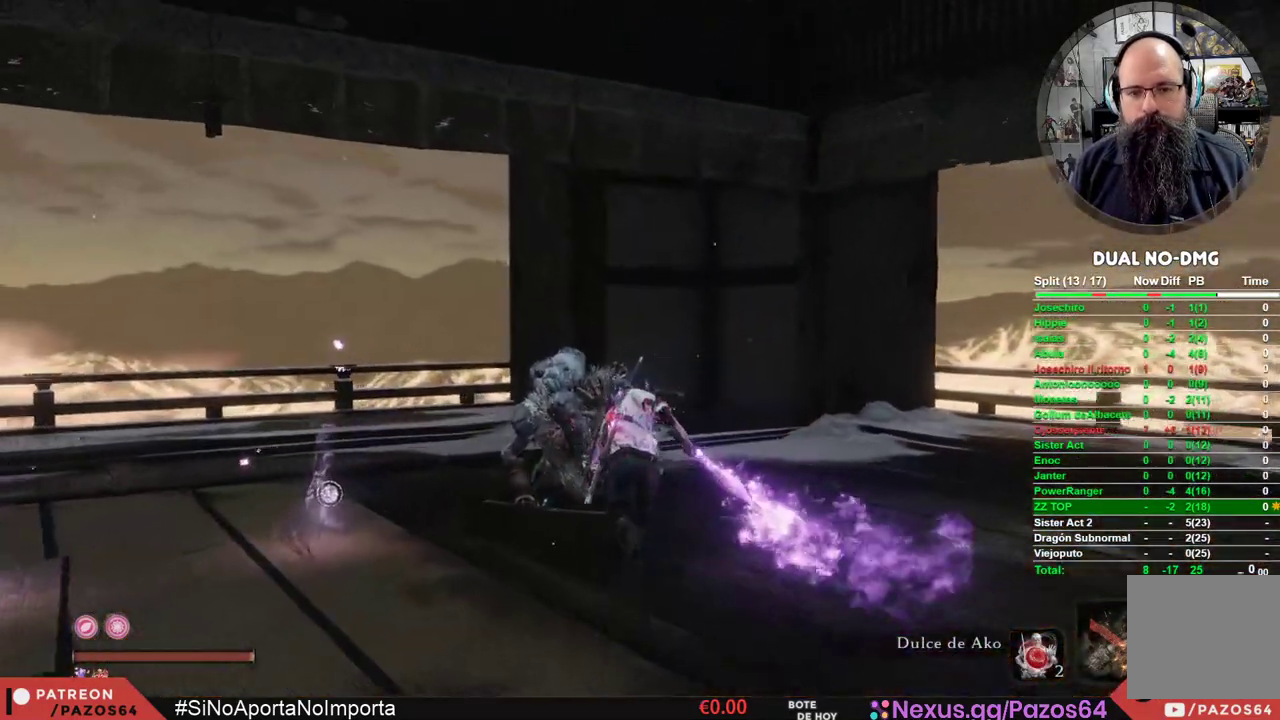
{"buttons": ["B"], "left_stick": "down", "right_stick": "center", "events": [[83, "left_stick", "up-left"], [250, "left_stick", "down-left"], [433, "left_stick", "down"]]}
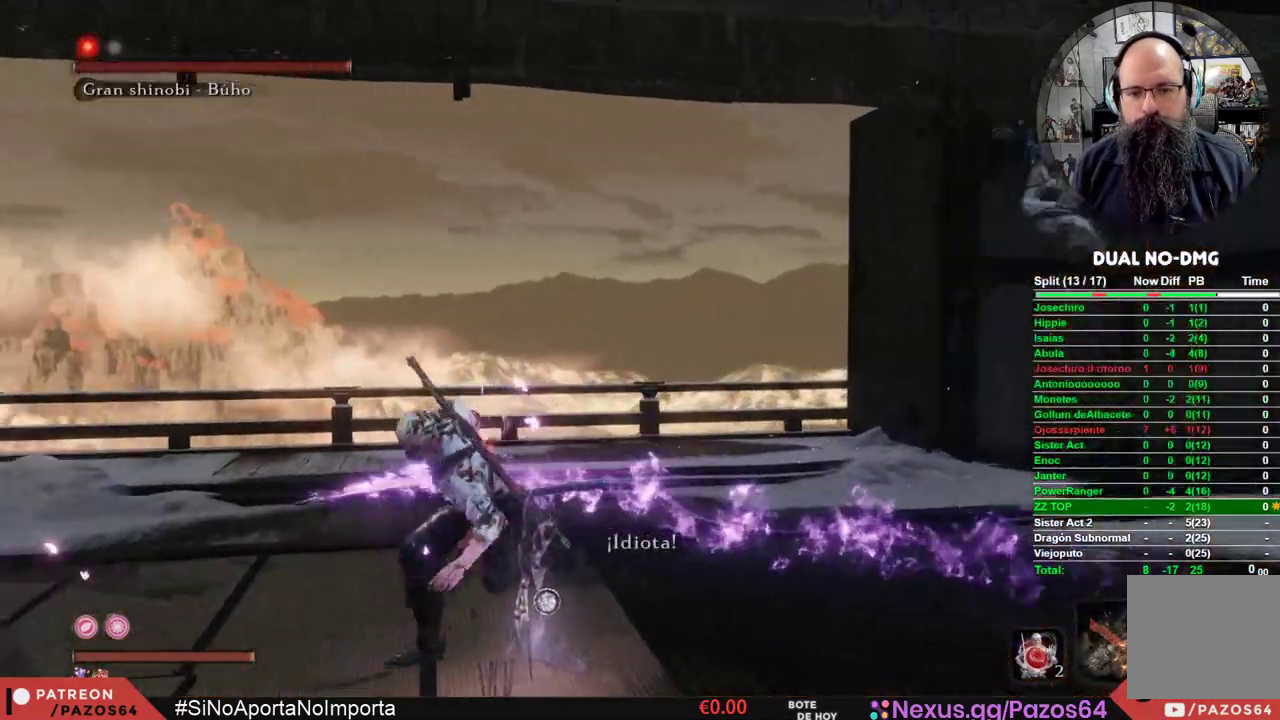
{"buttons": ["B"], "left_stick": "down", "right_stick": "center", "events": []}
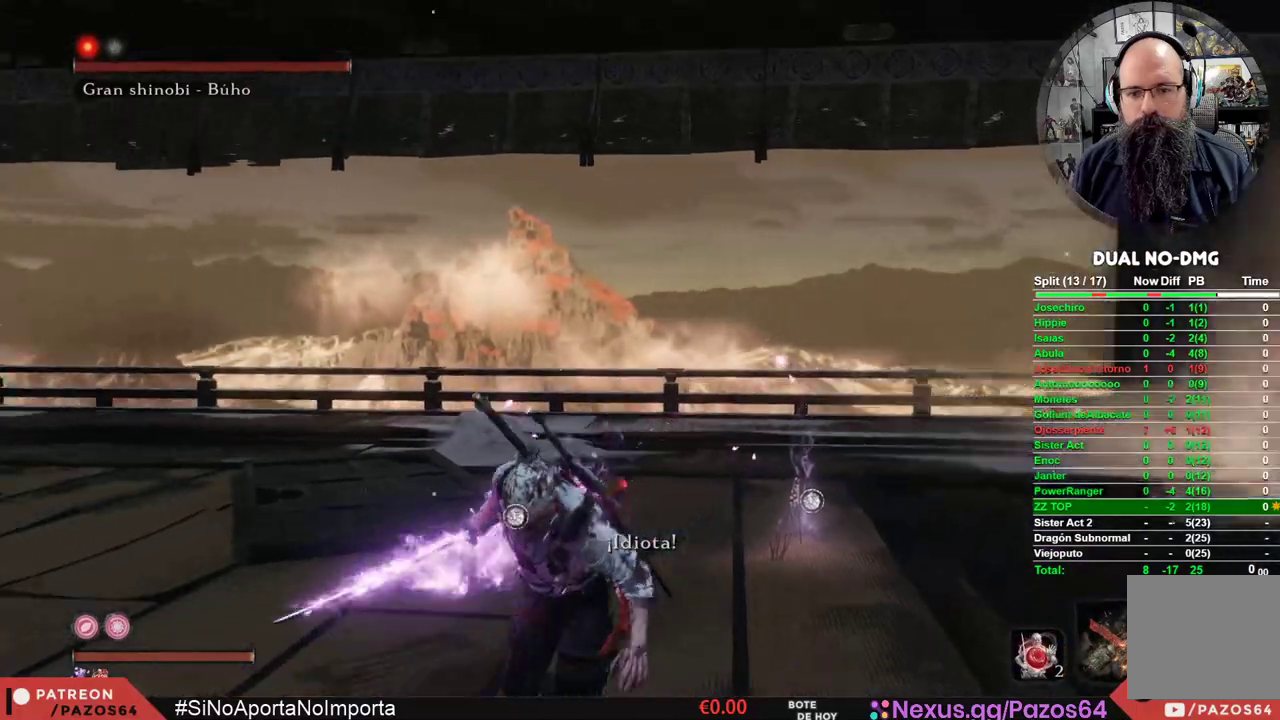
{"buttons": [], "left_stick": "down-left", "right_stick": "right", "events": [[250, "left_stick", "down-left"], [317, "B", "up"], [483, "right_stick", "right"]]}
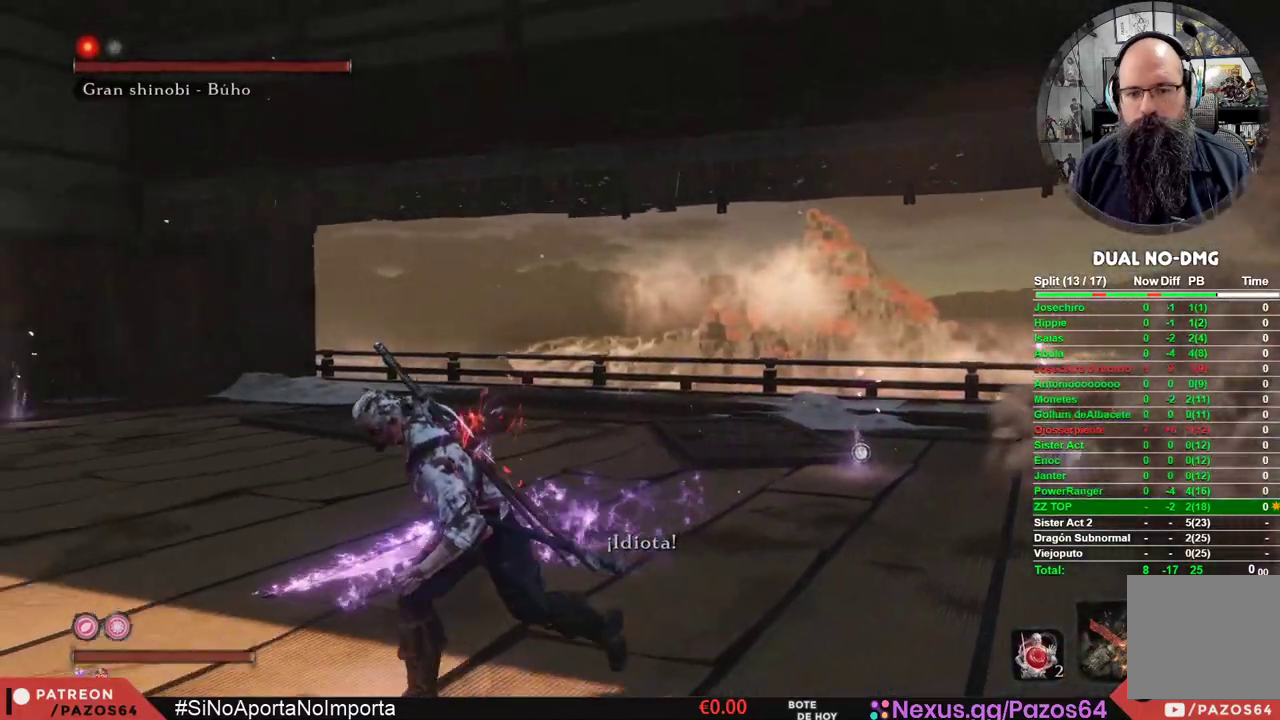
{"buttons": [], "left_stick": "down-left", "right_stick": "right", "events": []}
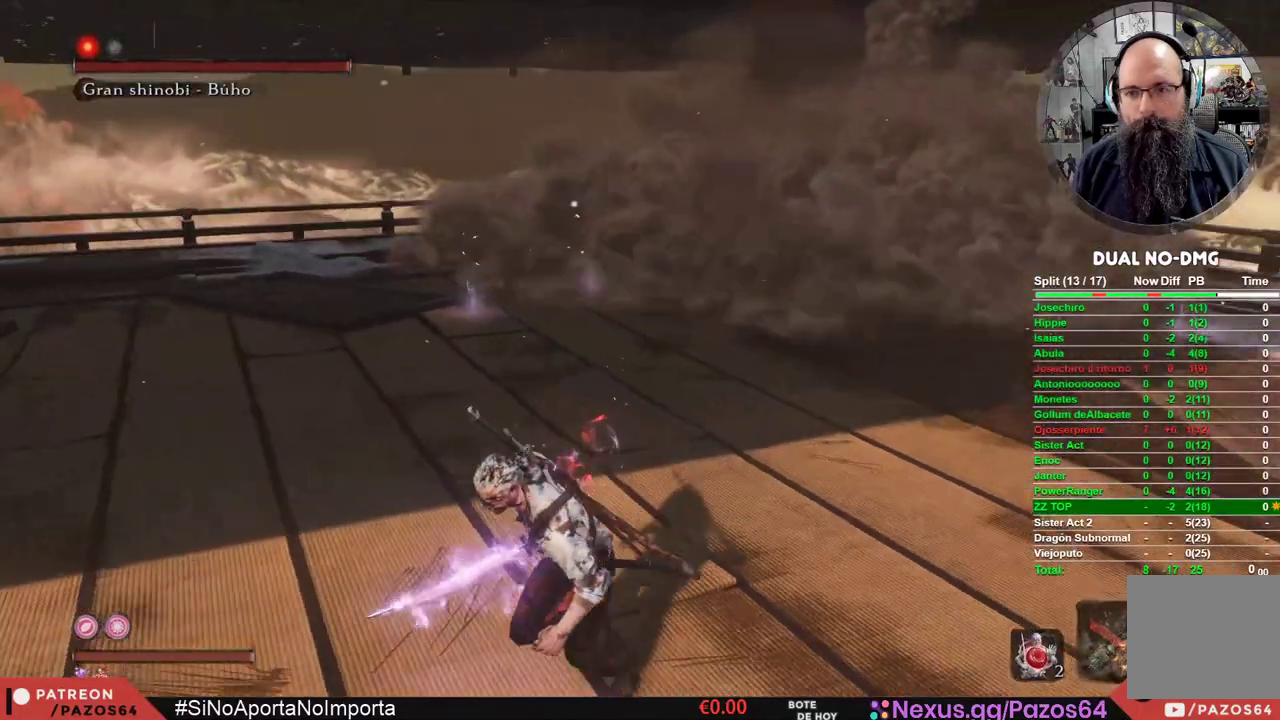
{"buttons": [], "left_stick": "up-left", "right_stick": "center", "events": [[233, "right_stick", "center"], [500, "left_stick", "up-left"]]}
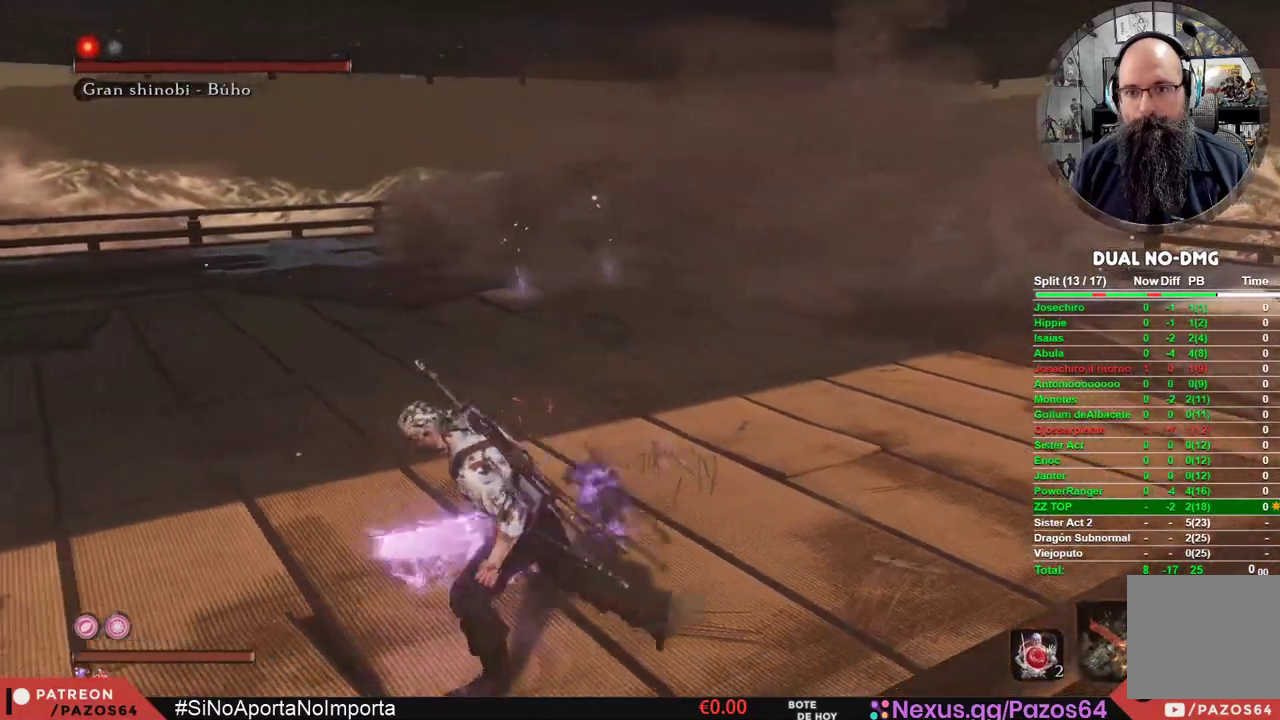
{"buttons": [], "left_stick": "center", "right_stick": "center", "events": [[33, "left_stick", "up"], [183, "R3", "down"], [183, "left_stick", "center"], [300, "R3", "up"]]}
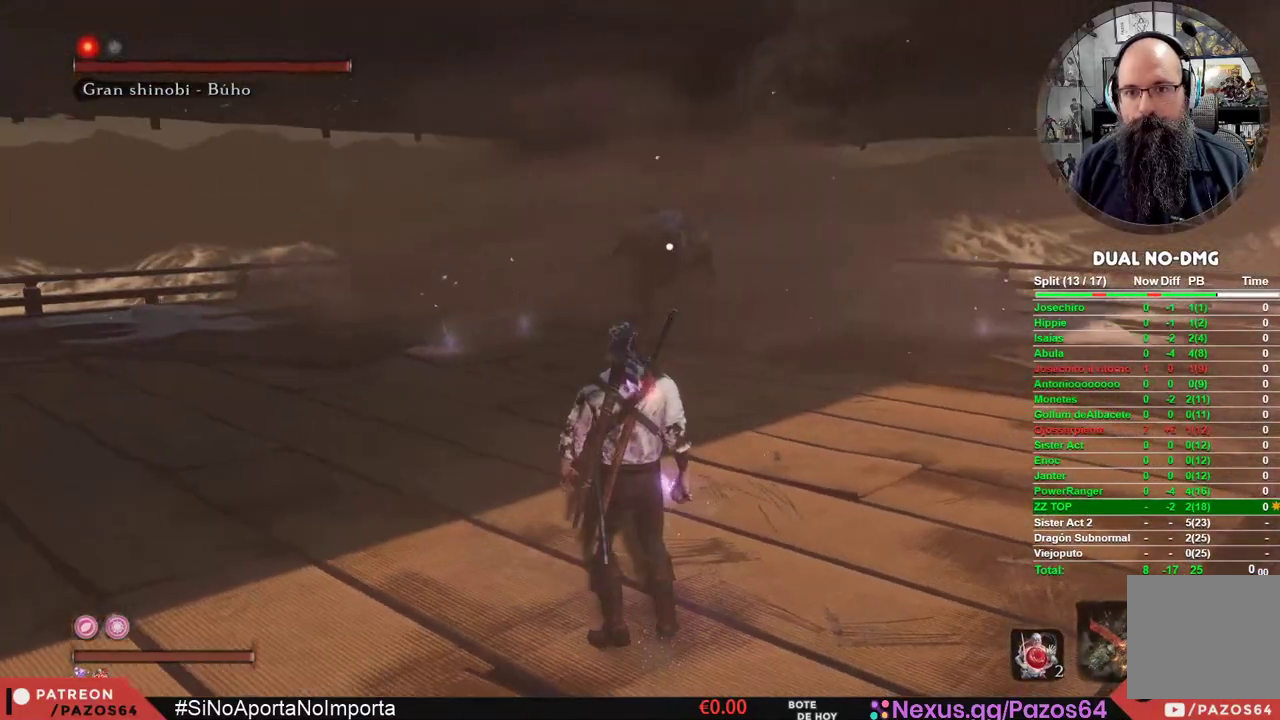
{"buttons": [], "left_stick": "center", "right_stick": "center", "events": []}
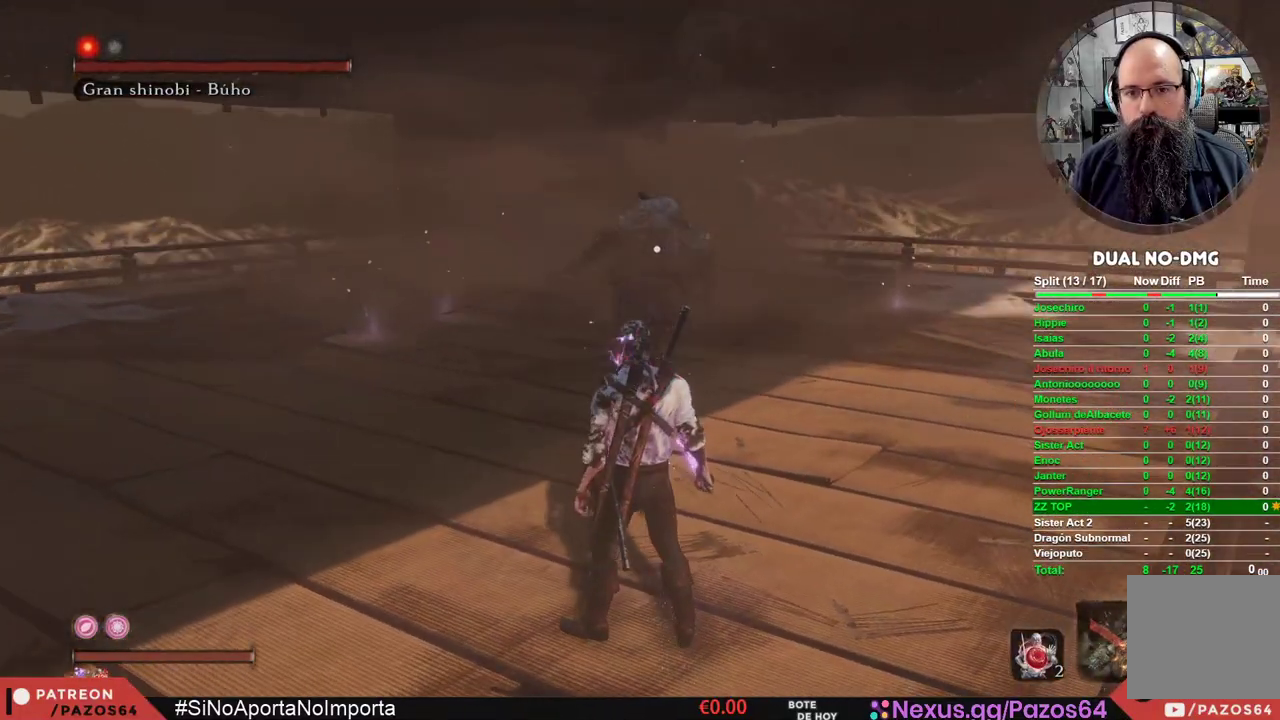
{"buttons": [], "left_stick": "center", "right_stick": "center", "events": []}
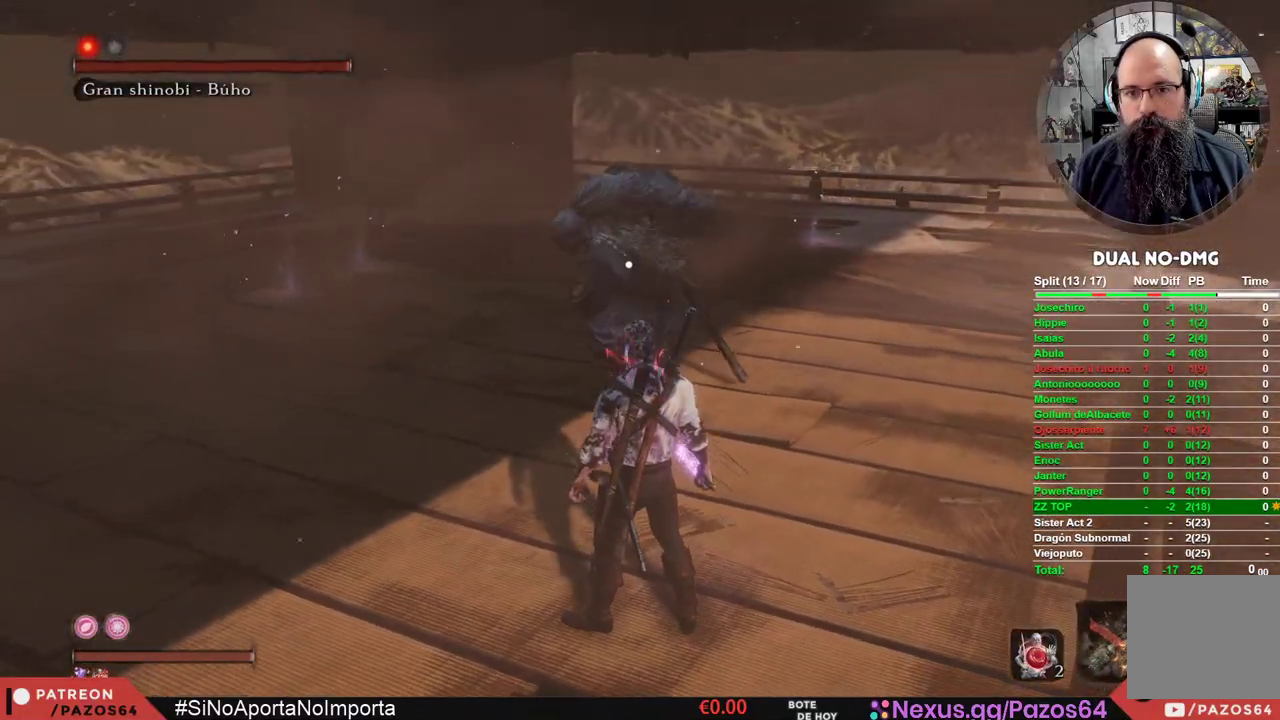
{"buttons": [], "left_stick": "center", "right_stick": "center", "events": [[250, "L1", "down"], [483, "L1", "up"]]}
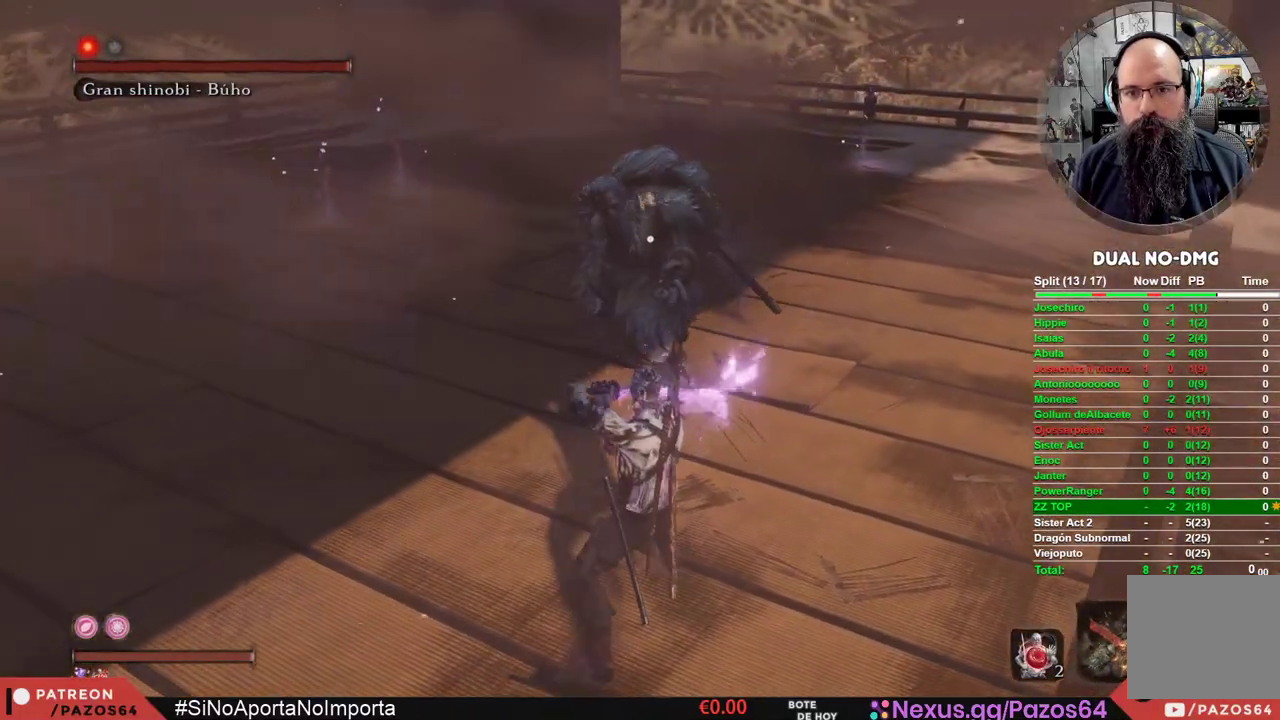
{"buttons": [], "left_stick": "up", "right_stick": "center", "events": [[67, "left_stick", "up"], [267, "R1", "down"], [433, "R1", "up"]]}
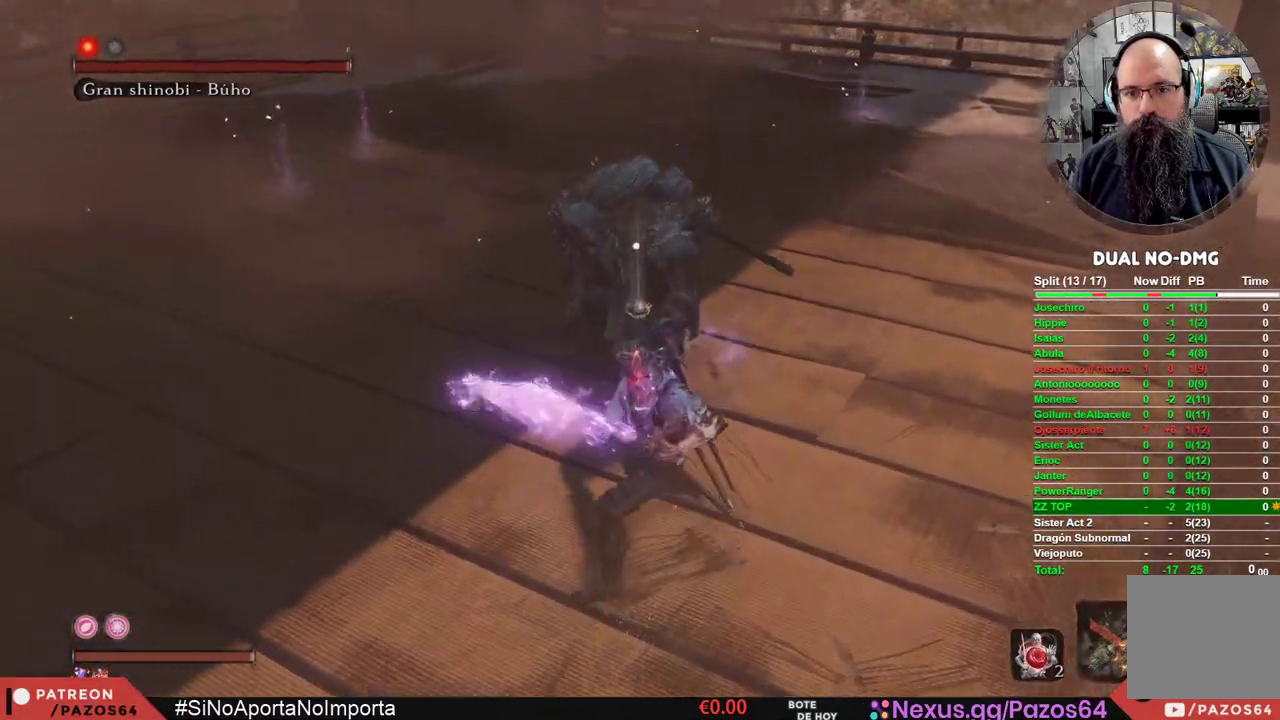
{"buttons": ["R1"], "left_stick": "up", "right_stick": "center", "events": [[367, "R1", "down"]]}
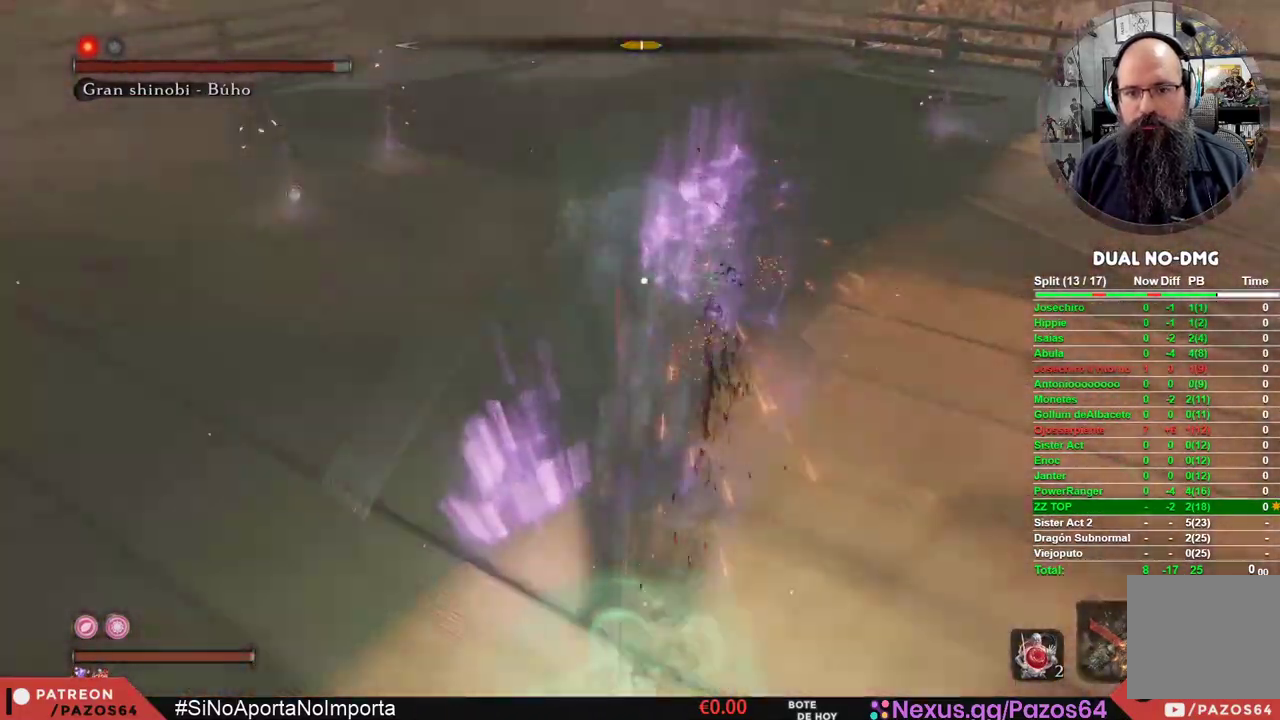
{"buttons": [], "left_stick": "up", "right_stick": "center", "events": [[83, "R1", "up"]]}
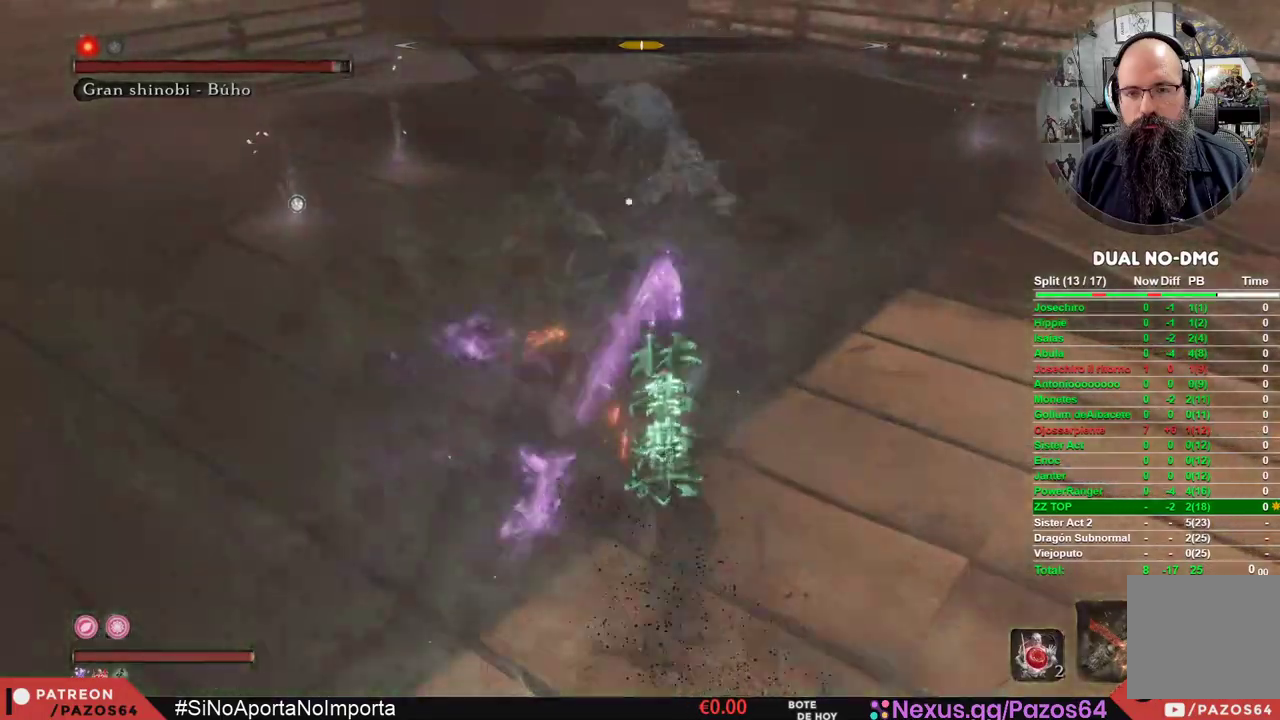
{"buttons": [], "left_stick": "up-right", "right_stick": "center", "events": [[100, "R3", "down"], [233, "R3", "up"], [317, "left_stick", "up-right"]]}